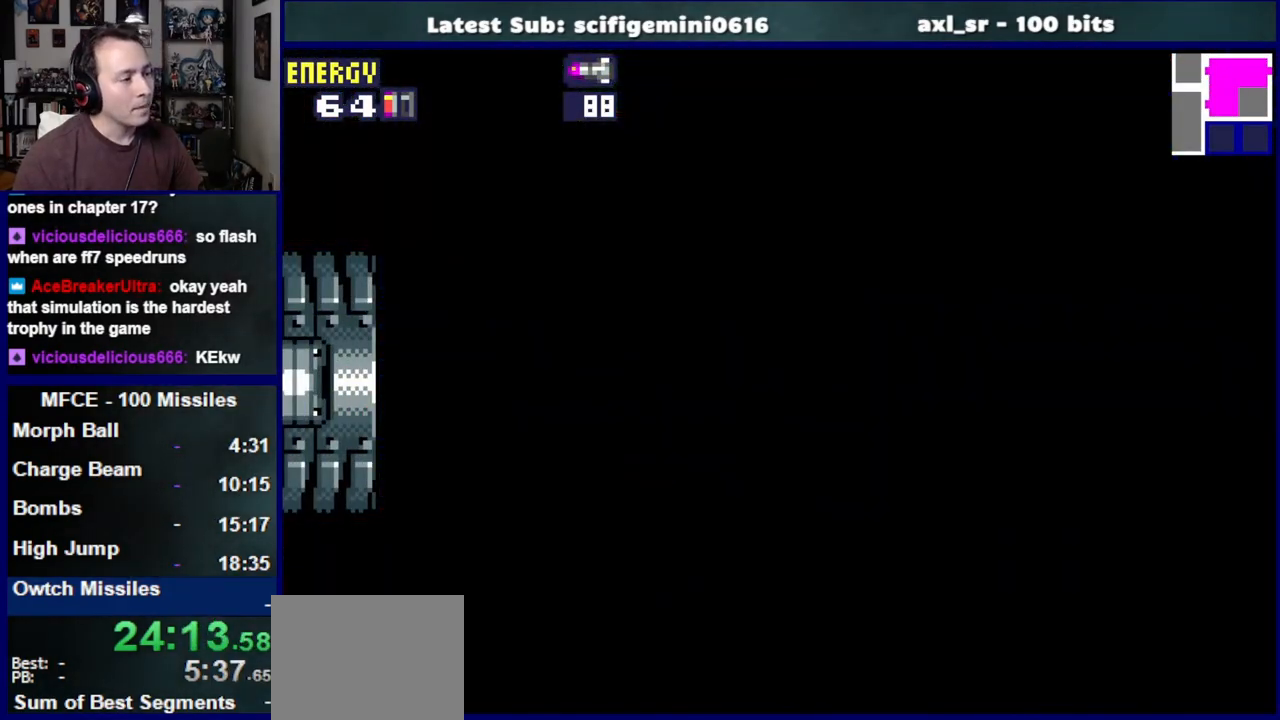
Gameplay with a controller (PlayStation layout); each line is a JSON object with the inputs held at the frame after it. "events" lists button and stick changes between this image and that frame as [ms after this image, input, new state], when the widget could be followed in between. Not read: L2 R2.
{"buttons": ["DPAD_LEFT"], "left_stick": "center", "right_stick": "center", "events": []}
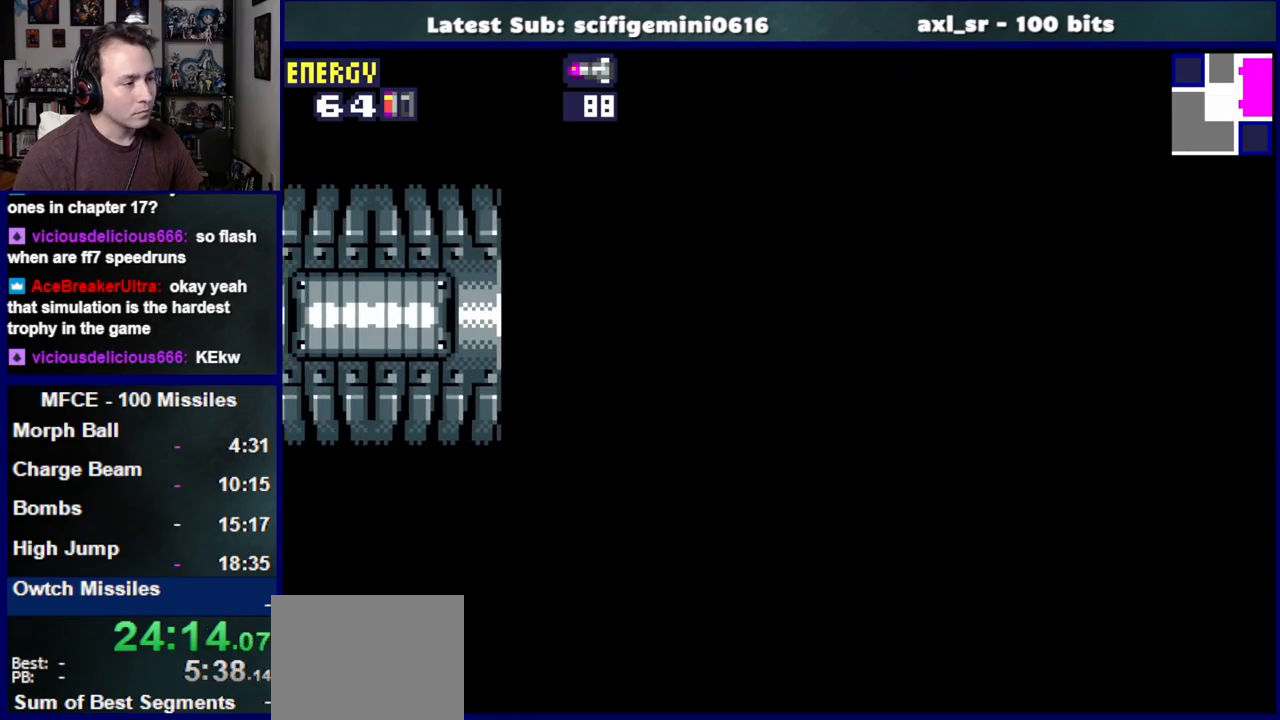
{"buttons": ["DPAD_LEFT"], "left_stick": "center", "right_stick": "center", "events": []}
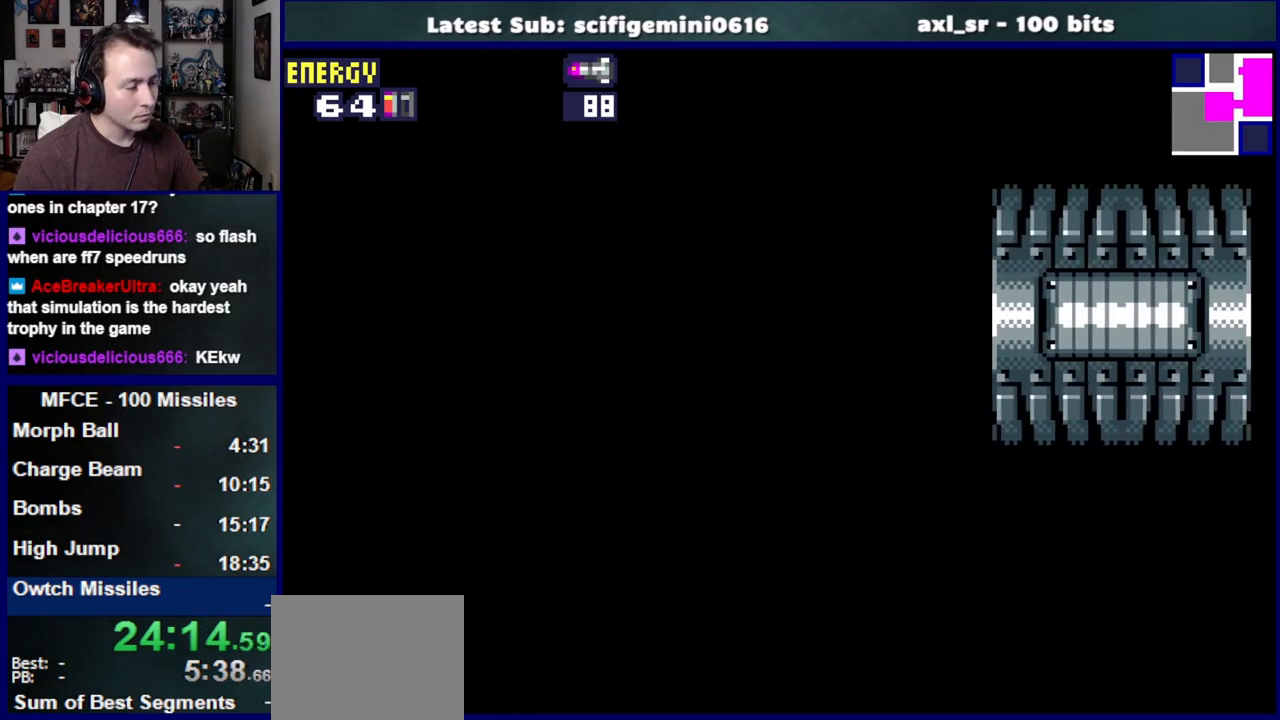
{"buttons": ["DPAD_LEFT"], "left_stick": "center", "right_stick": "center", "events": []}
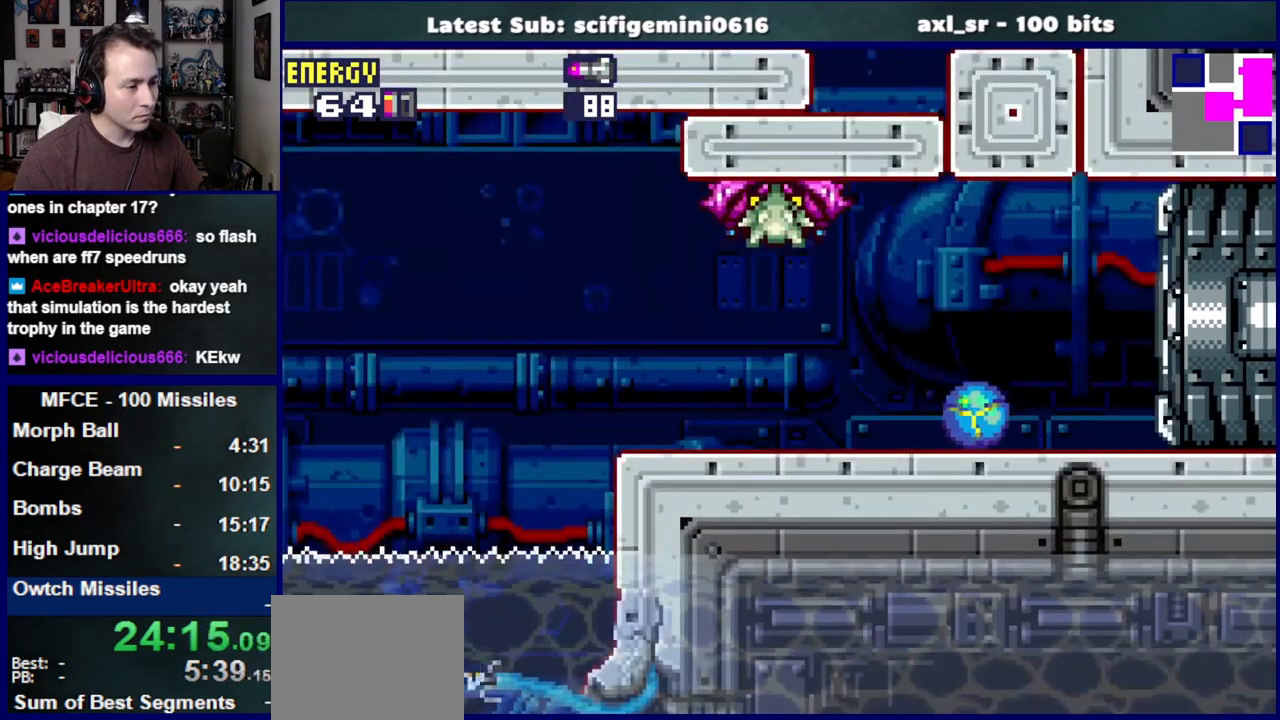
{"buttons": ["CROSS", "DPAD_LEFT"], "left_stick": "center", "right_stick": "center", "events": [[500, "CROSS", "down"]]}
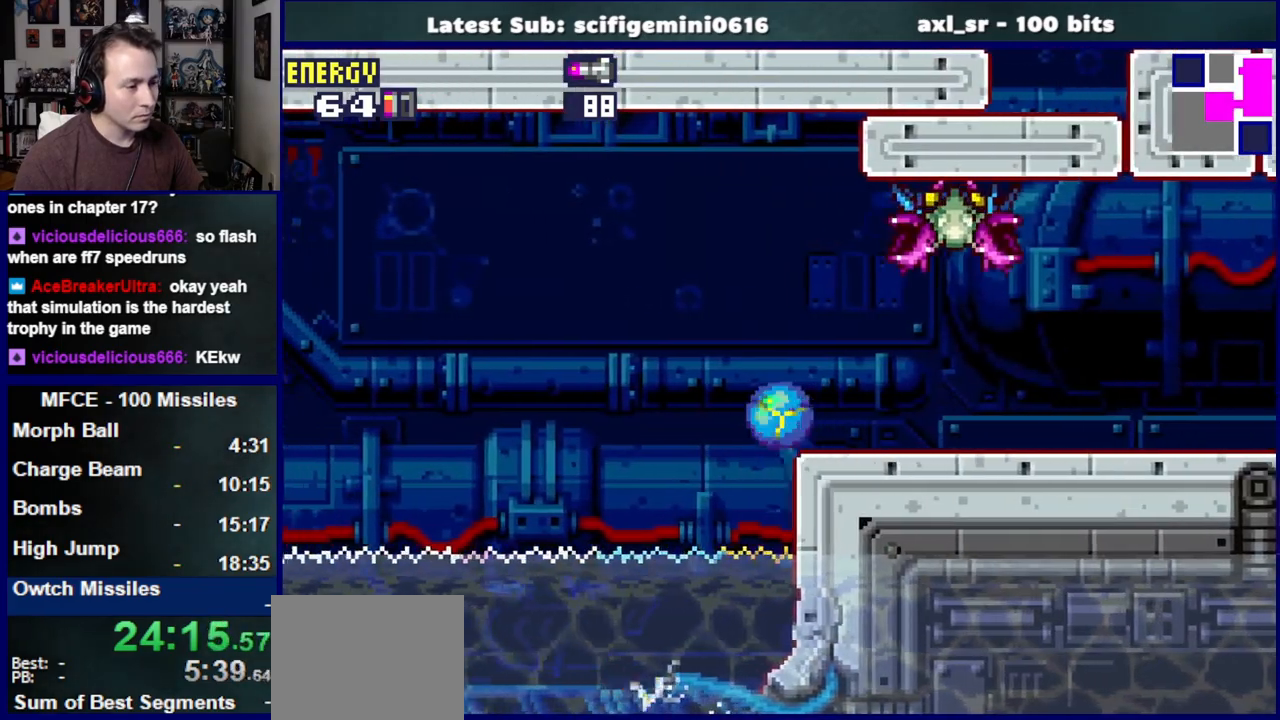
{"buttons": ["SQUARE", "DPAD_LEFT"], "left_stick": "center", "right_stick": "center", "events": [[383, "SQUARE", "down"], [450, "CROSS", "up"]]}
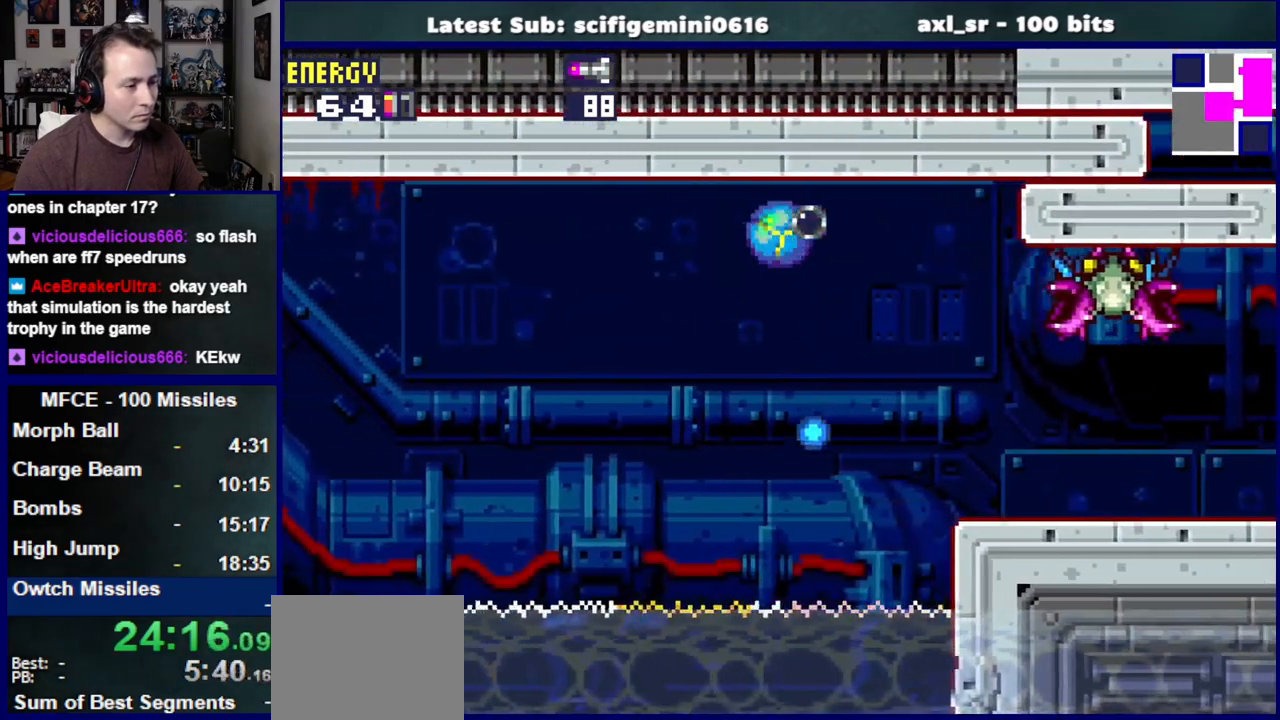
{"buttons": ["DPAD_LEFT"], "left_stick": "center", "right_stick": "center", "events": [[33, "SQUARE", "up"], [200, "DPAD_UP", "down"], [350, "DPAD_UP", "up"]]}
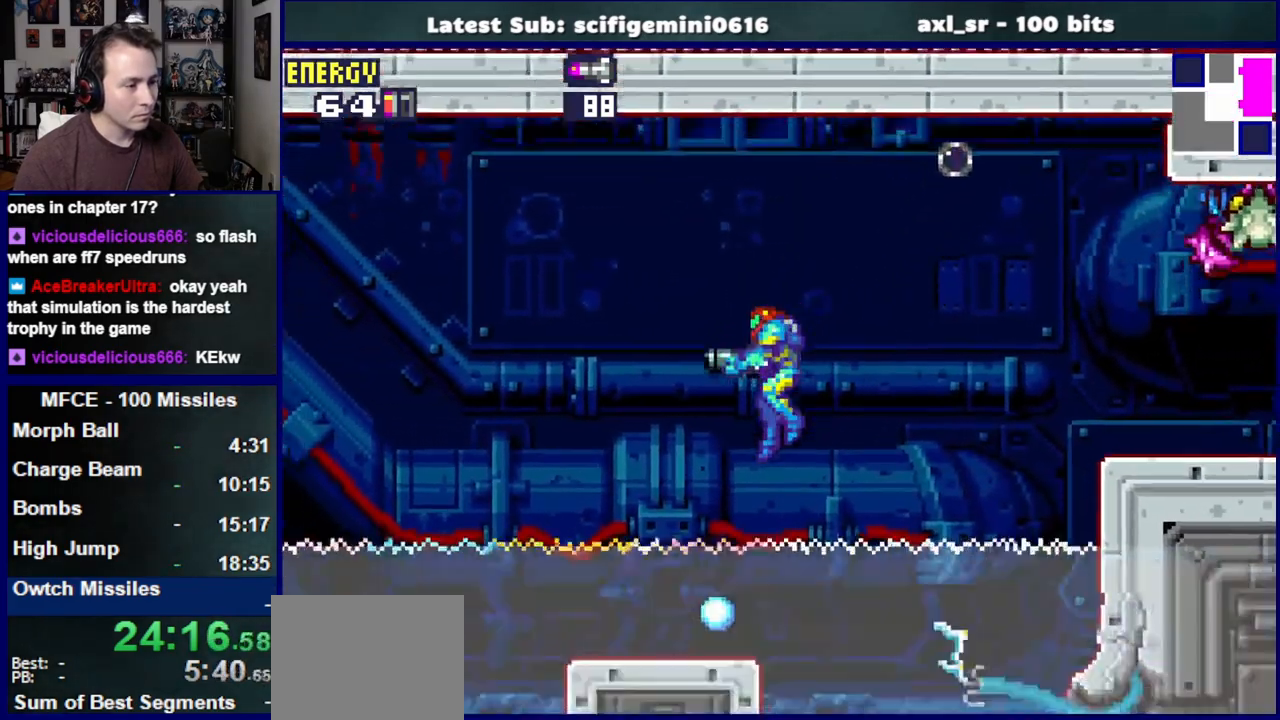
{"buttons": ["DPAD_LEFT"], "left_stick": "center", "right_stick": "center", "events": []}
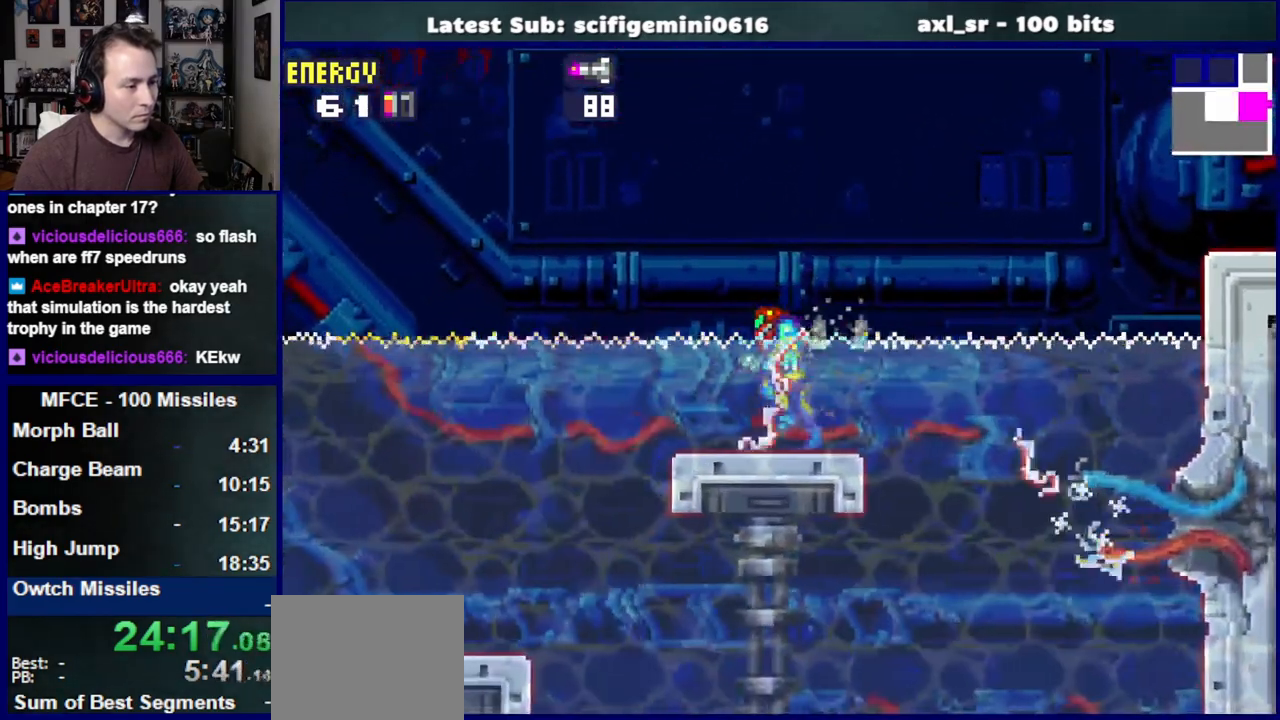
{"buttons": ["CROSS", "DPAD_LEFT"], "left_stick": "center", "right_stick": "center", "events": [[367, "CROSS", "down"]]}
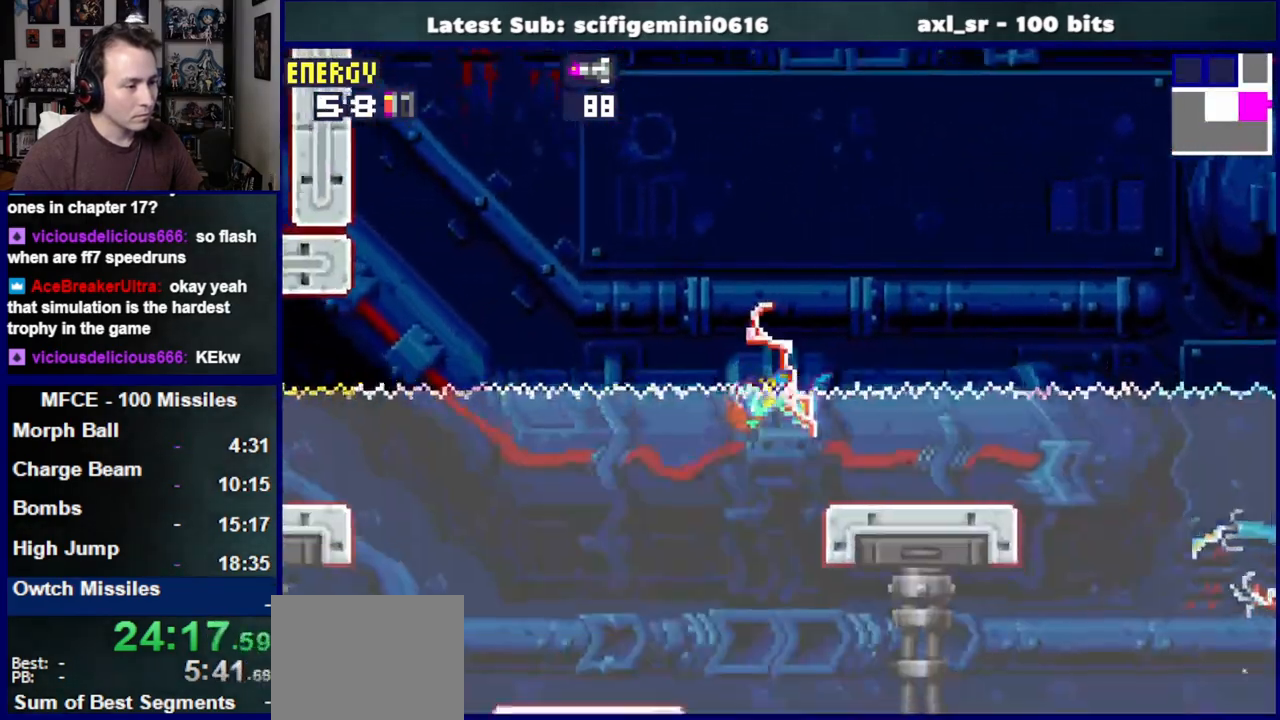
{"buttons": ["CROSS", "DPAD_LEFT"], "left_stick": "center", "right_stick": "center", "events": []}
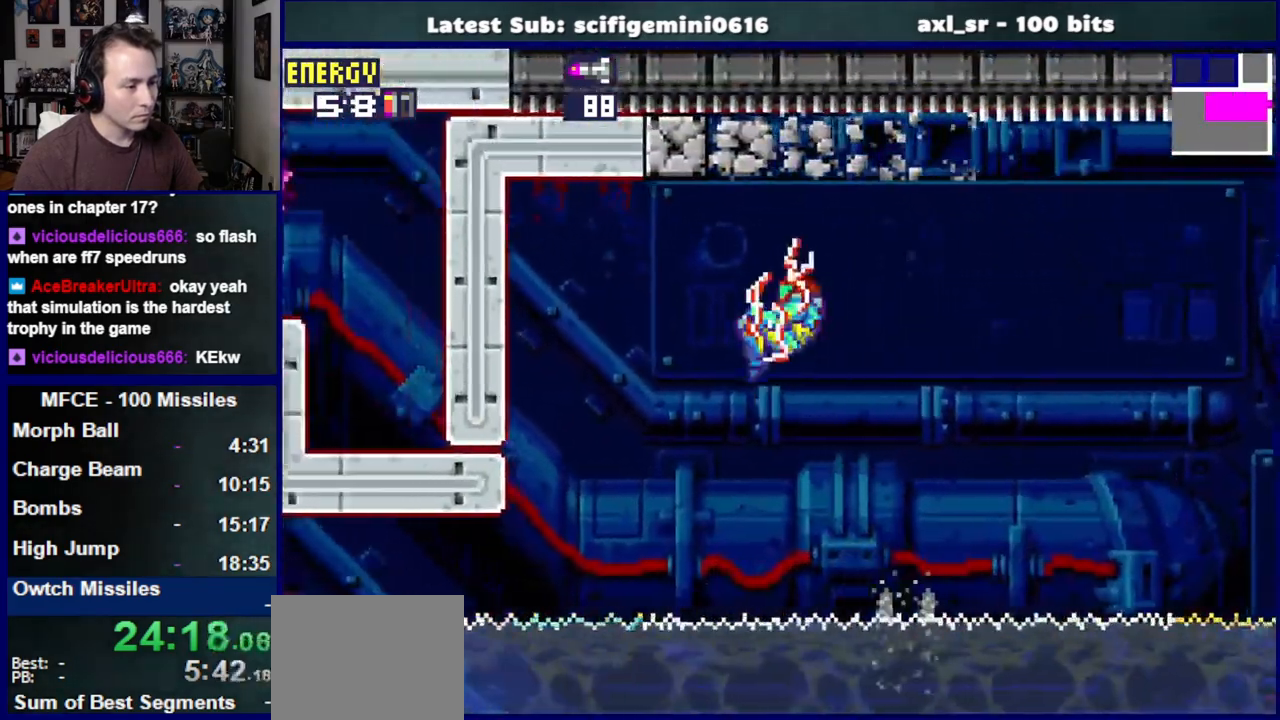
{"buttons": ["SQUARE", "DPAD_LEFT"], "left_stick": "center", "right_stick": "center", "events": [[217, "CROSS", "up"], [333, "SQUARE", "down"]]}
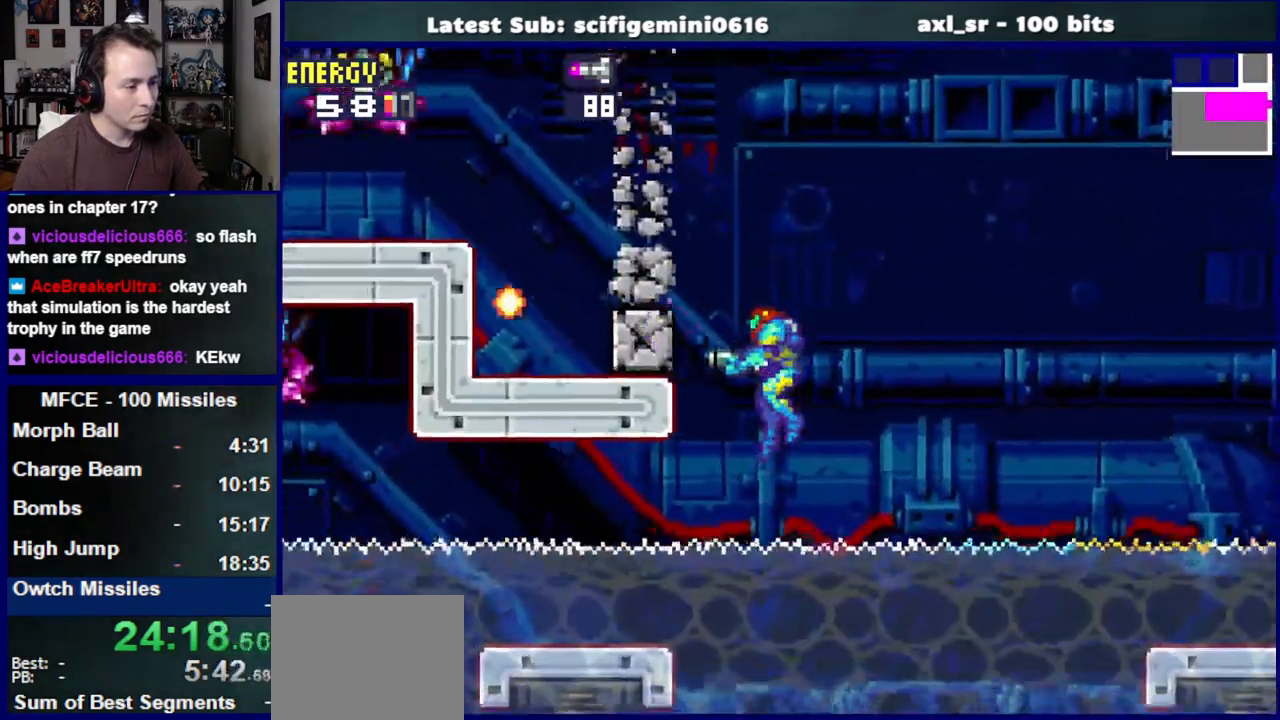
{"buttons": ["SQUARE", "DPAD_RIGHT"], "left_stick": "center", "right_stick": "center"}